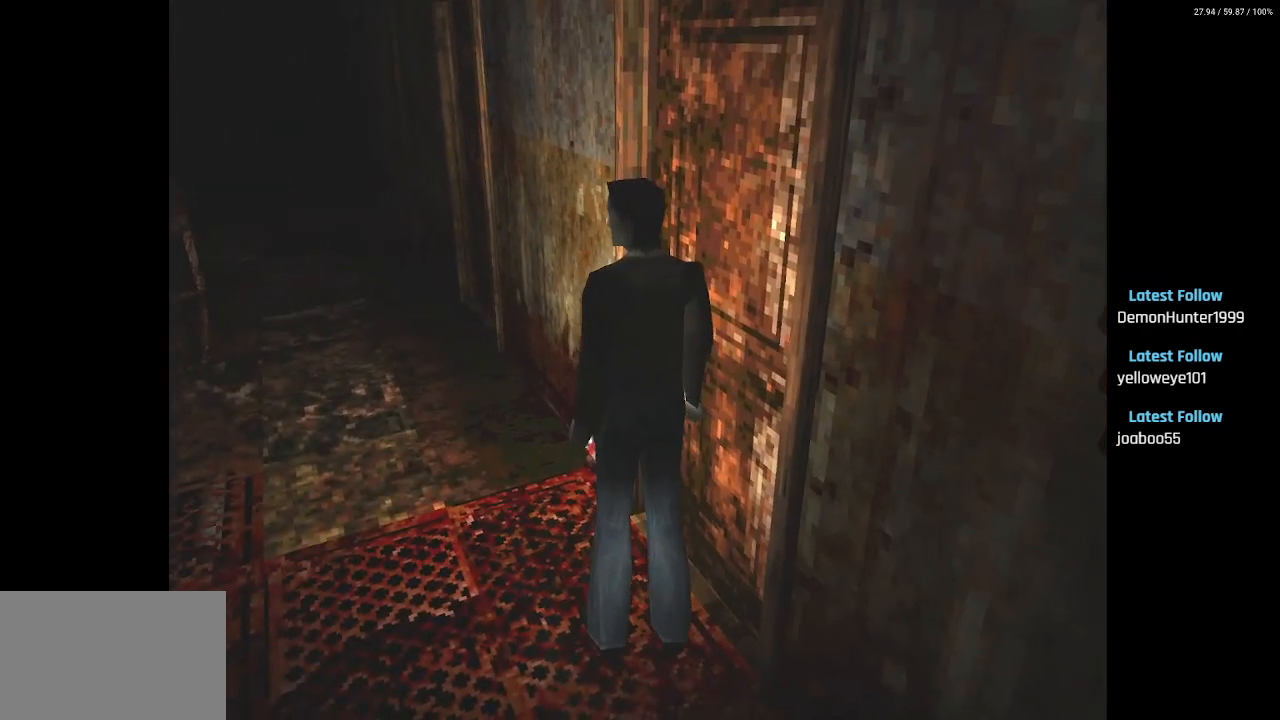
Gameplay with a controller (PlayStation layout); each line is a JSON object with the inputs held at the frame after it. "events" lists button and stick changes between this image and that frame as [ms after this image, input, new state], when the widget could be followed in between.
{"buttons": ["SQUARE", "DPAD_UP"], "left_stick": "center", "right_stick": "center", "events": []}
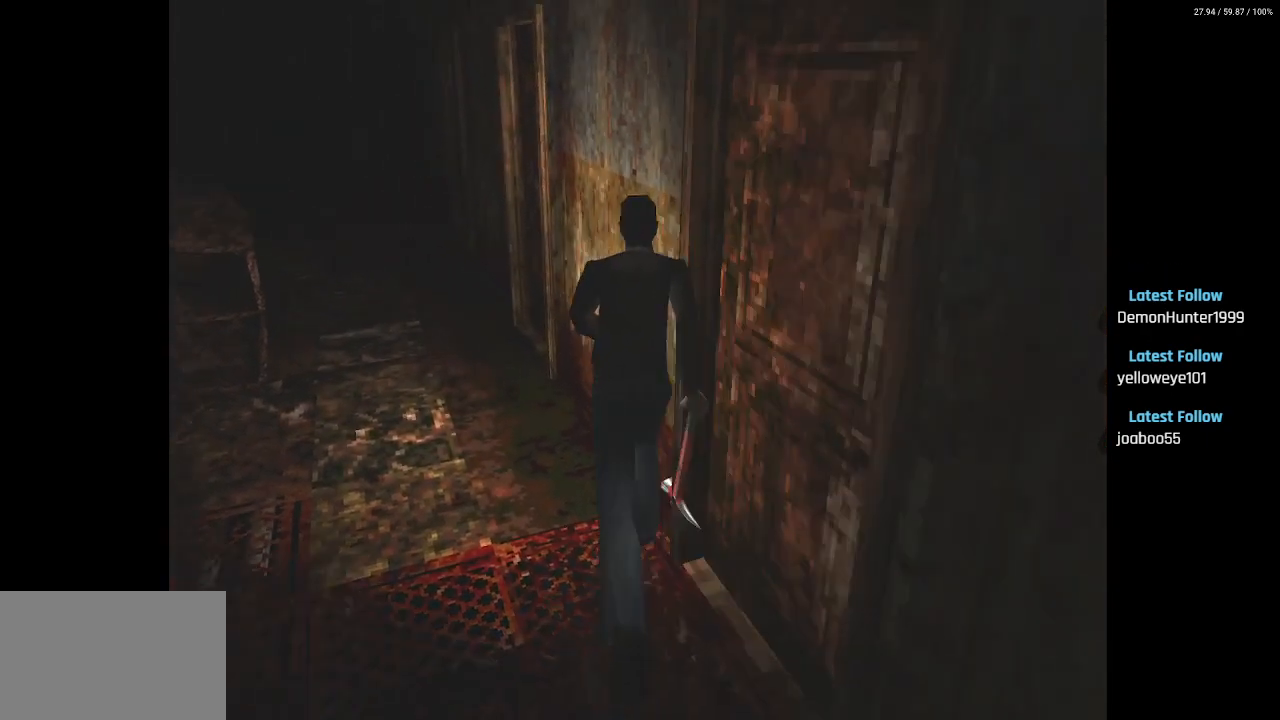
{"buttons": ["CROSS", "SQUARE", "DPAD_UP", "DPAD_RIGHT"], "left_stick": "center", "right_stick": "center", "events": [[283, "DPAD_RIGHT", "down"], [467, "CROSS", "down"]]}
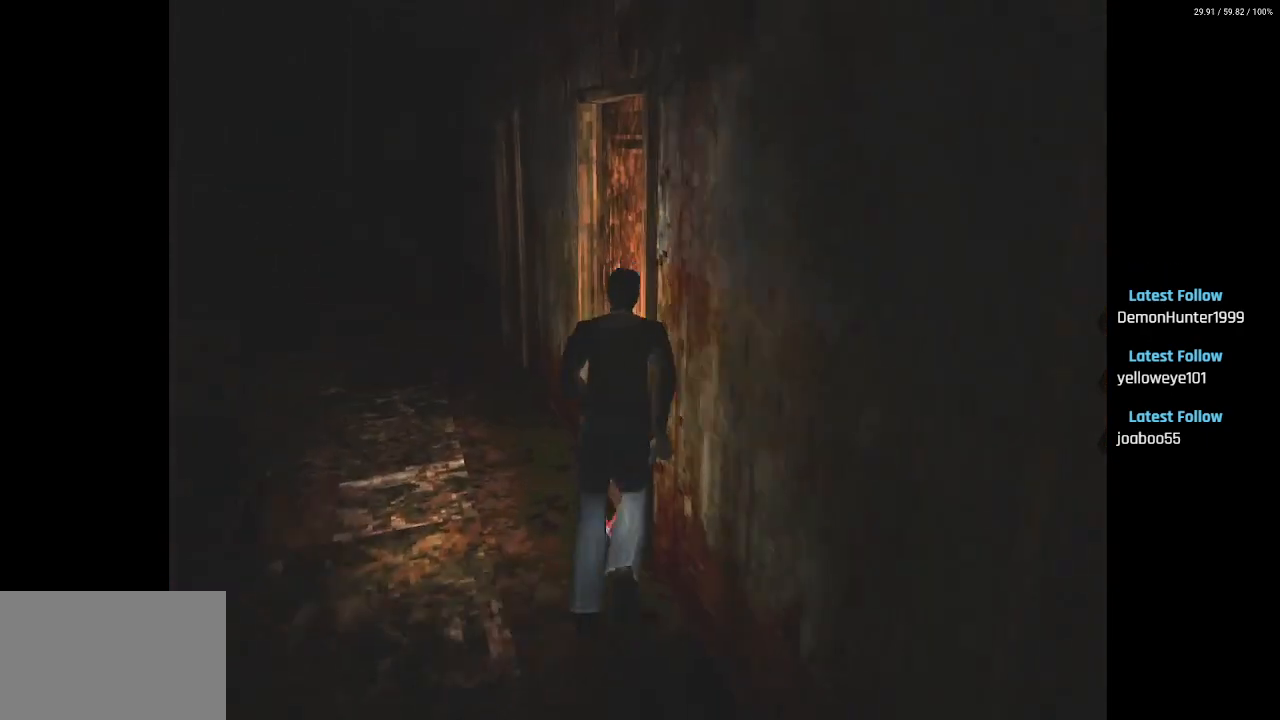
{"buttons": ["SQUARE", "DPAD_RIGHT"], "left_stick": "center", "right_stick": "center", "events": [[117, "CROSS", "up"], [200, "CROSS", "down"], [233, "DPAD_UP", "up"], [300, "CROSS", "up"], [383, "CROSS", "down"], [500, "CROSS", "up"]]}
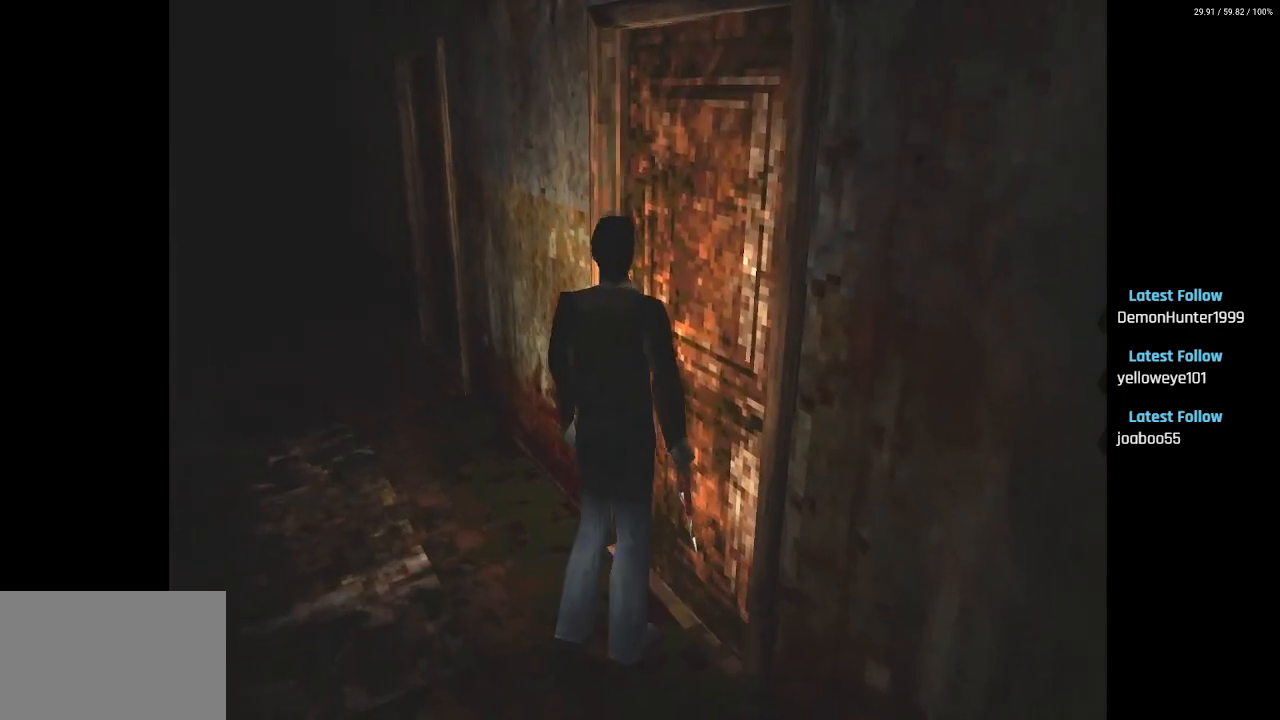
{"buttons": ["DPAD_UP"], "left_stick": "center", "right_stick": "center", "events": [[100, "SQUARE", "up"], [117, "DPAD_RIGHT", "up"], [217, "CROSS", "down"], [333, "DPAD_UP", "down"], [350, "CROSS", "up"], [400, "CROSS", "down"], [500, "CROSS", "up"]]}
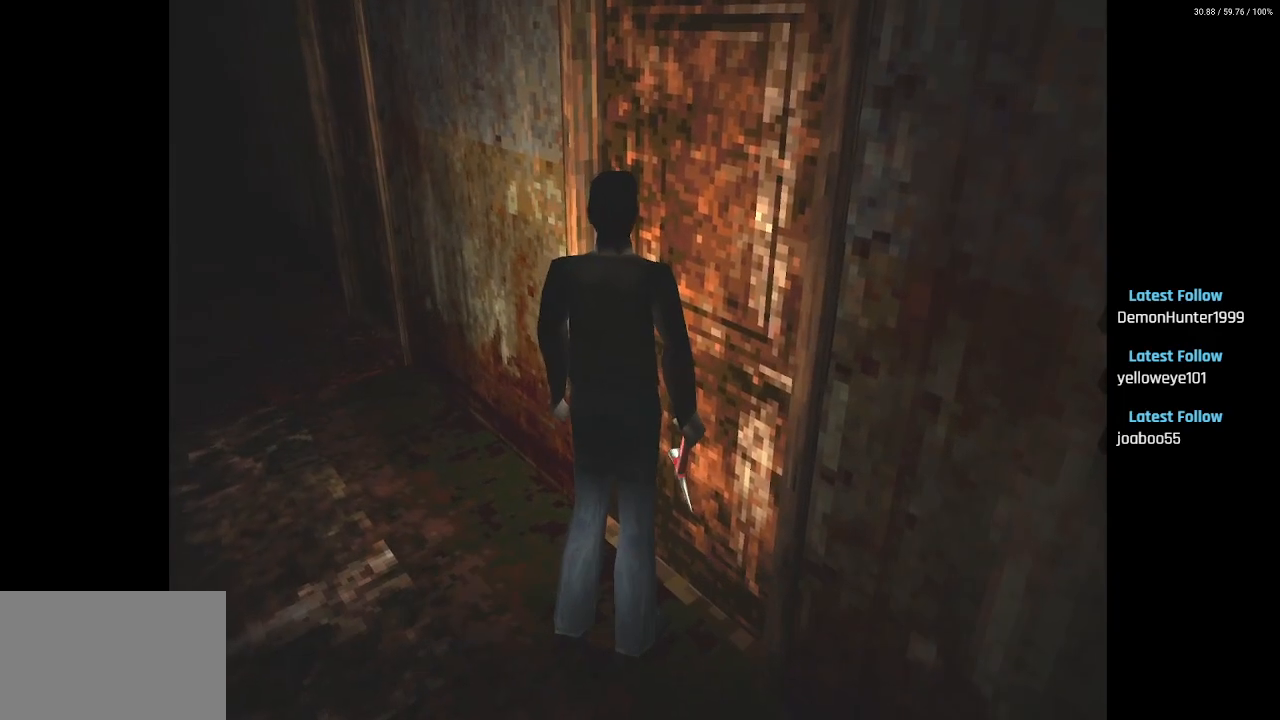
{"buttons": ["SQUARE", "DPAD_UP", "DPAD_LEFT"], "left_stick": "center", "right_stick": "center", "events": [[33, "SQUARE", "down"], [467, "DPAD_LEFT", "down"]]}
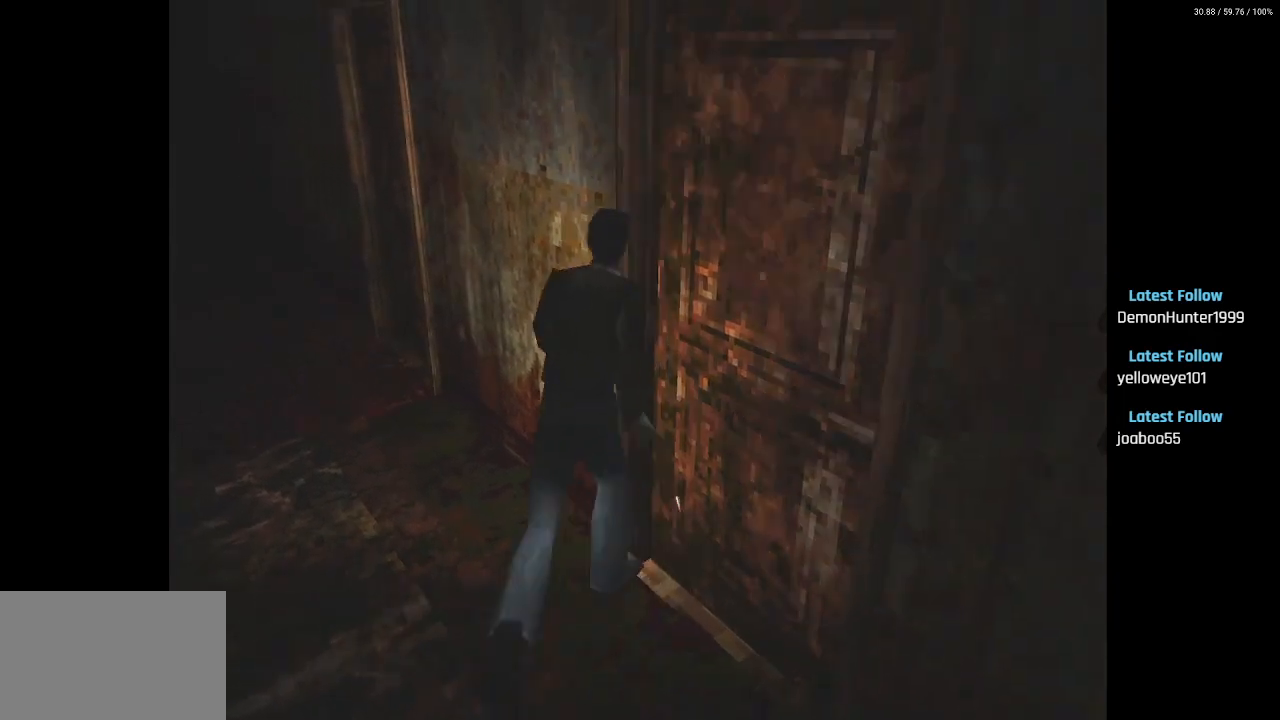
{"buttons": ["SQUARE", "DPAD_UP"], "left_stick": "center", "right_stick": "center", "events": [[133, "DPAD_LEFT", "up"]]}
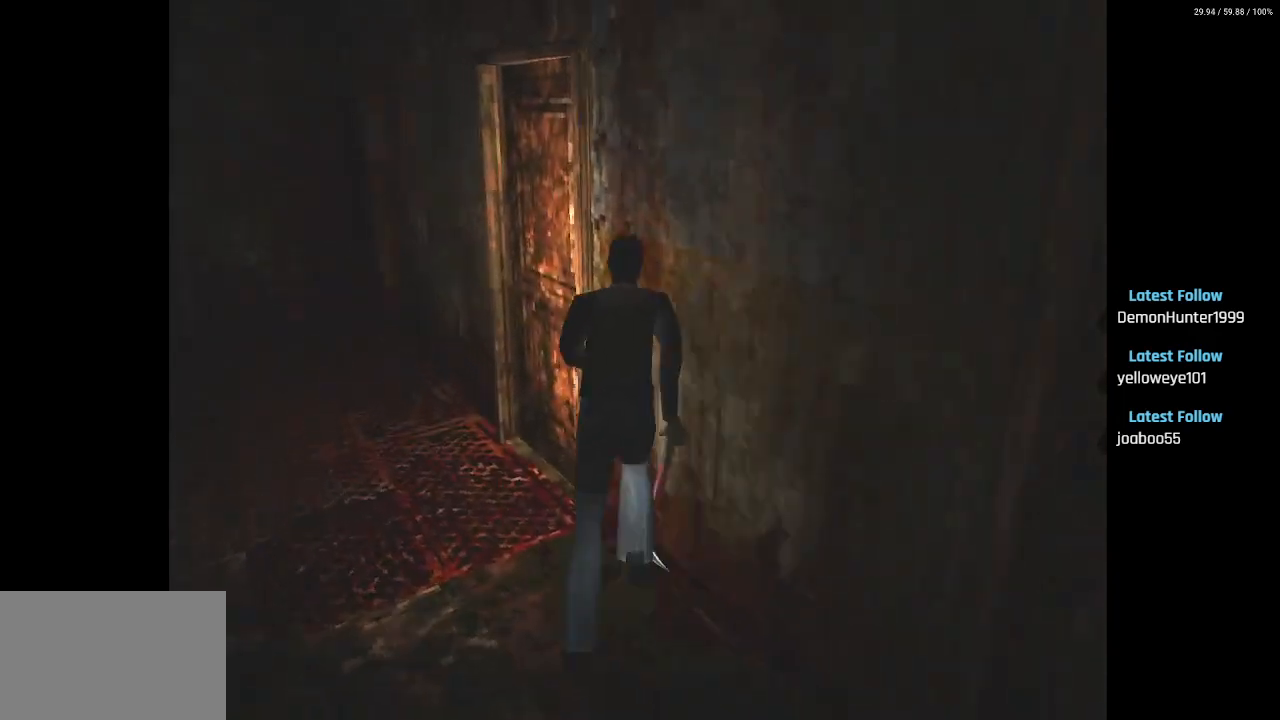
{"buttons": ["SQUARE", "DPAD_RIGHT"], "left_stick": "center", "right_stick": "center", "events": [[150, "CROSS", "down"], [167, "DPAD_RIGHT", "down"], [250, "CROSS", "up"], [300, "DPAD_RIGHT", "up"], [333, "CROSS", "down"], [367, "DPAD_RIGHT", "down"], [433, "CROSS", "up"], [467, "DPAD_UP", "up"]]}
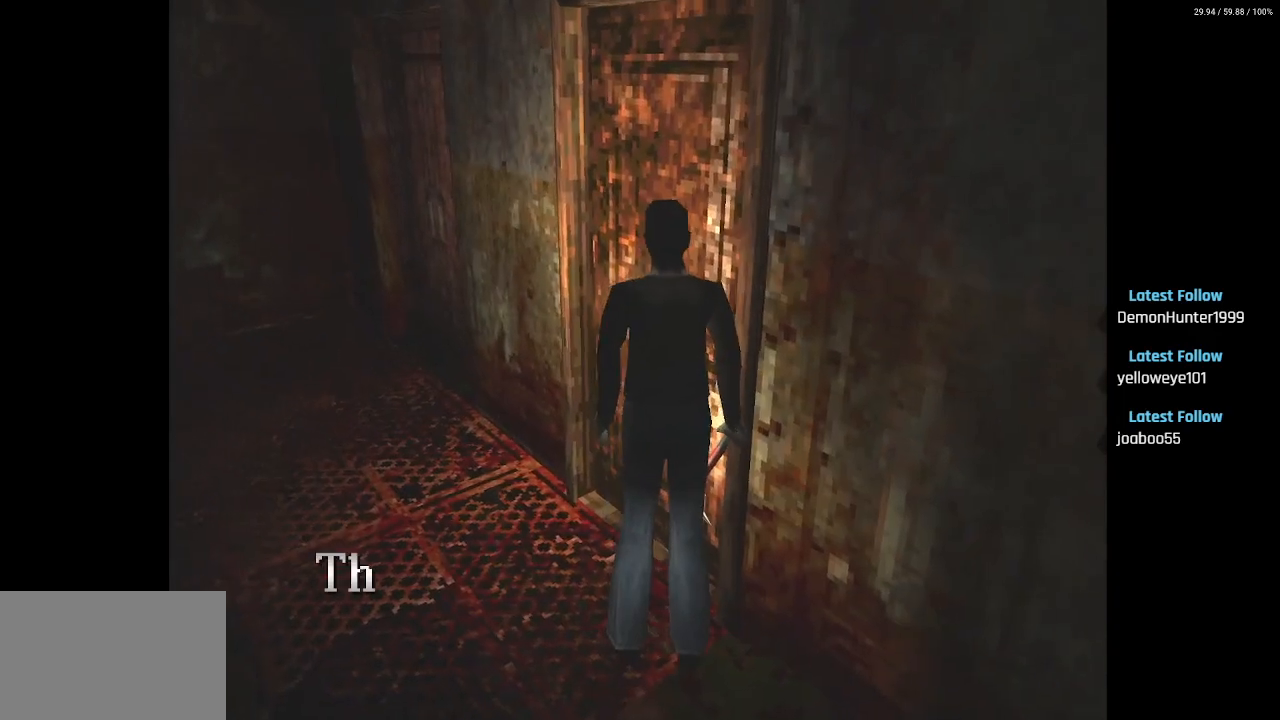
{"buttons": ["SQUARE", "DPAD_UP"], "left_stick": "center", "right_stick": "center", "events": [[17, "CROSS", "down"], [100, "CROSS", "up"], [100, "DPAD_RIGHT", "up"], [233, "CROSS", "down"], [300, "DPAD_UP", "down"], [333, "CROSS", "up"], [350, "DPAD_LEFT", "down"], [433, "DPAD_LEFT", "up"]]}
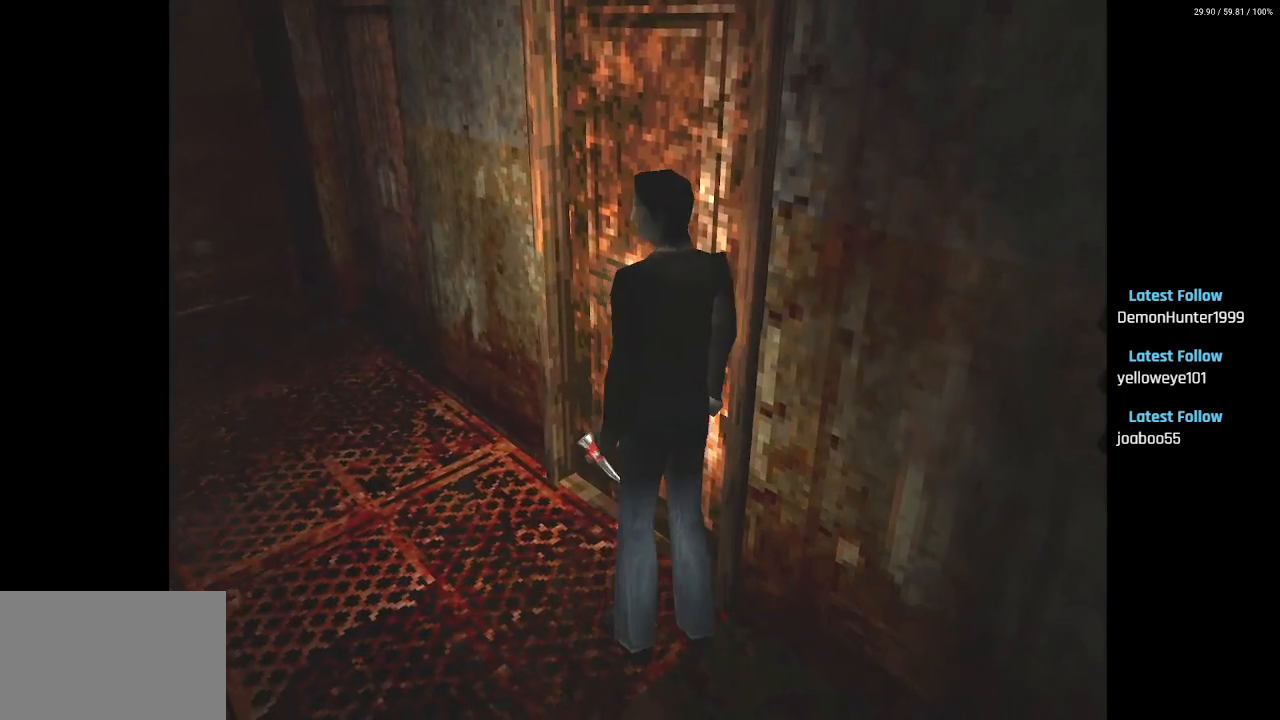
{"buttons": ["SQUARE", "DPAD_UP"], "left_stick": "center", "right_stick": "center", "events": []}
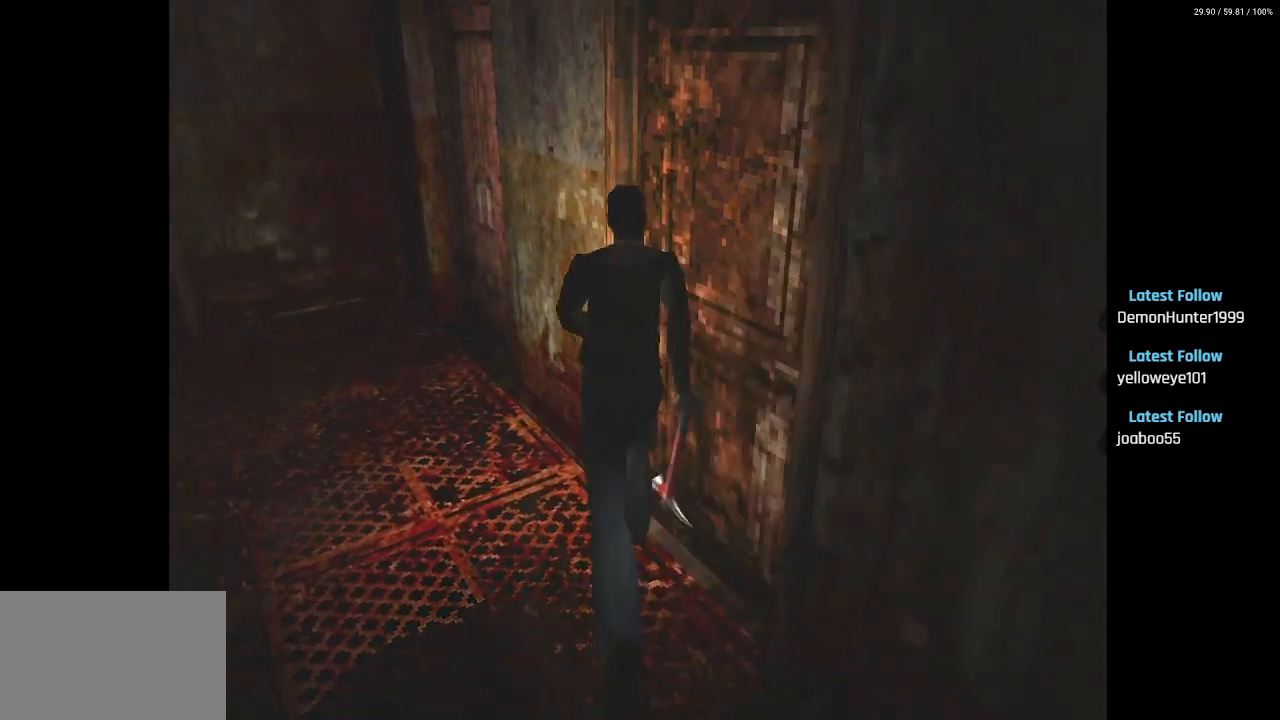
{"buttons": ["SQUARE", "DPAD_UP", "DPAD_RIGHT"], "left_stick": "center", "right_stick": "center", "events": [[417, "DPAD_RIGHT", "down"]]}
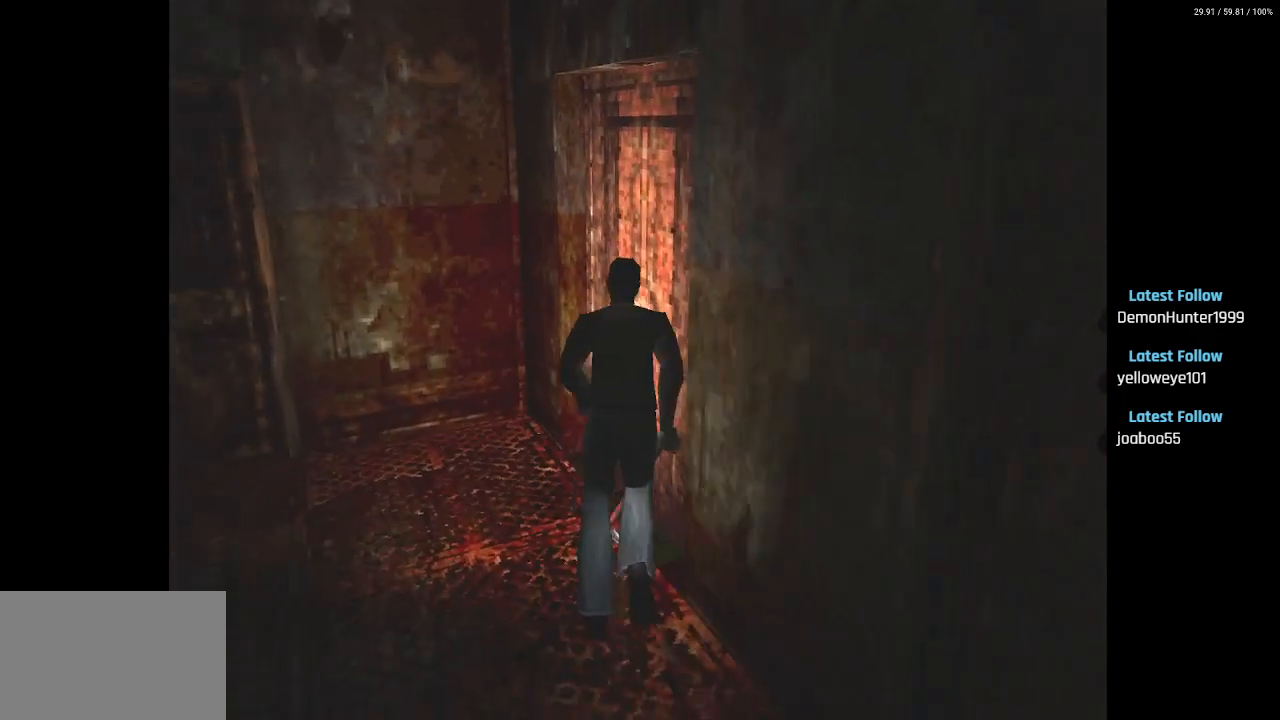
{"buttons": ["SQUARE"], "left_stick": "center", "right_stick": "center", "events": [[33, "CROSS", "down"], [100, "CROSS", "up"], [100, "DPAD_UP", "up"], [167, "CROSS", "down"], [300, "CROSS", "up"], [400, "CROSS", "down"], [417, "DPAD_RIGHT", "up"], [483, "CROSS", "up"]]}
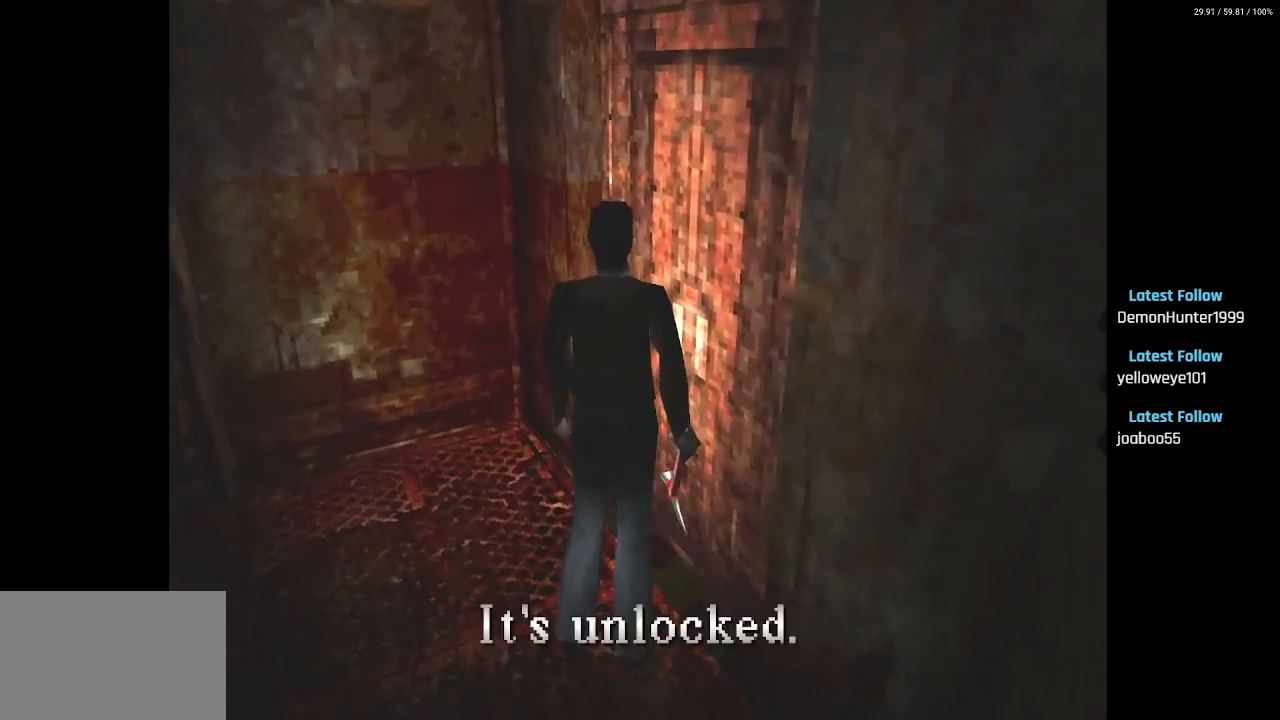
{"buttons": [], "left_stick": "center", "right_stick": "center", "events": [[217, "SQUARE", "up"], [333, "CROSS", "down"], [450, "CROSS", "up"]]}
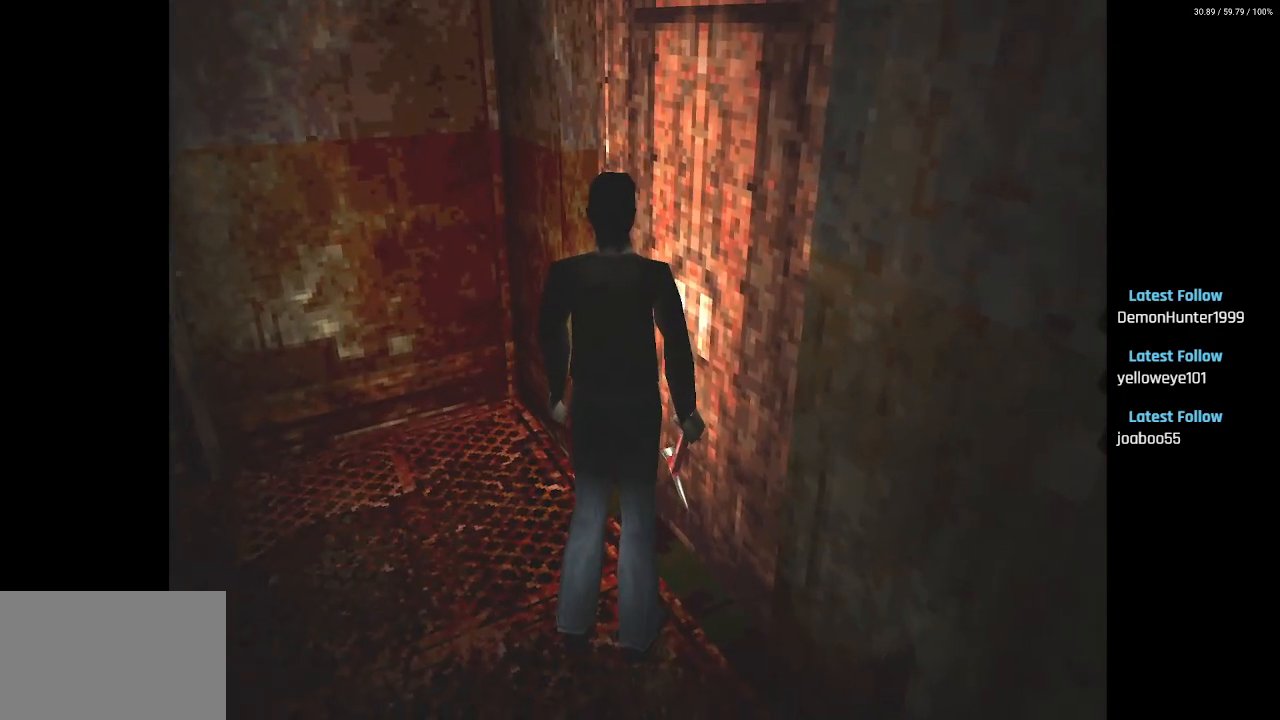
{"buttons": ["SQUARE", "DPAD_UP", "DPAD_LEFT"], "left_stick": "center", "right_stick": "center", "events": [[150, "DPAD_LEFT", "down"], [150, "DPAD_UP", "down"], [283, "DPAD_LEFT", "up"], [400, "DPAD_LEFT", "down"], [483, "SQUARE", "down"]]}
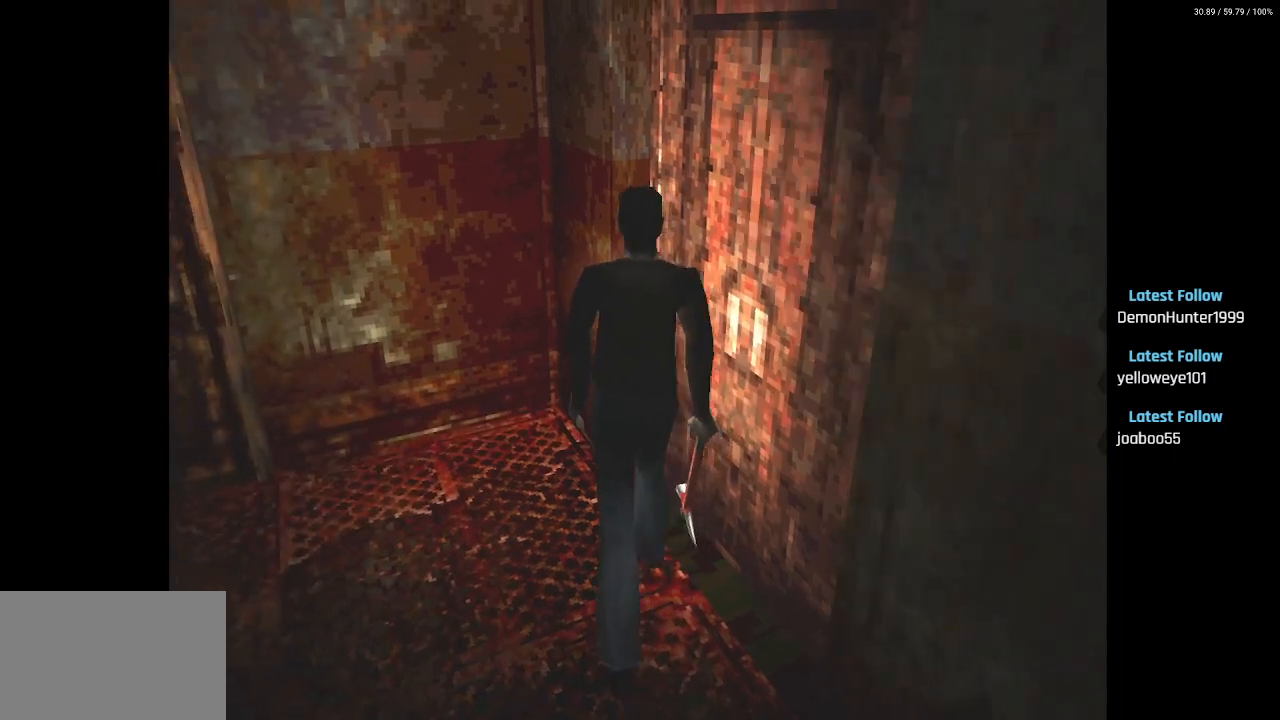
{"buttons": ["SQUARE", "DPAD_UP", "DPAD_LEFT"], "left_stick": "center", "right_stick": "center", "events": [[217, "SQUARE", "up"], [500, "SQUARE", "down"]]}
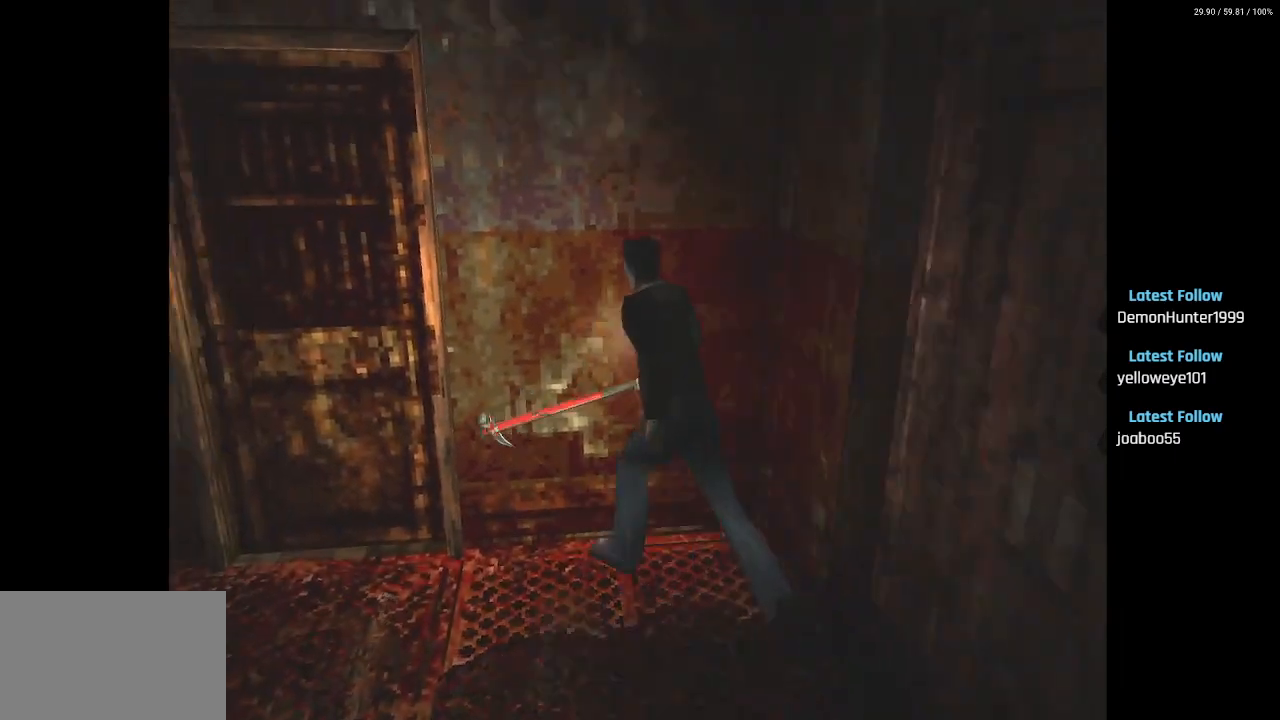
{"buttons": ["SQUARE", "DPAD_UP"], "left_stick": "center", "right_stick": "center", "events": [[67, "DPAD_LEFT", "up"], [150, "DPAD_LEFT", "down"], [183, "DPAD_LEFT", "up"], [333, "CROSS", "down"], [433, "CROSS", "up"]]}
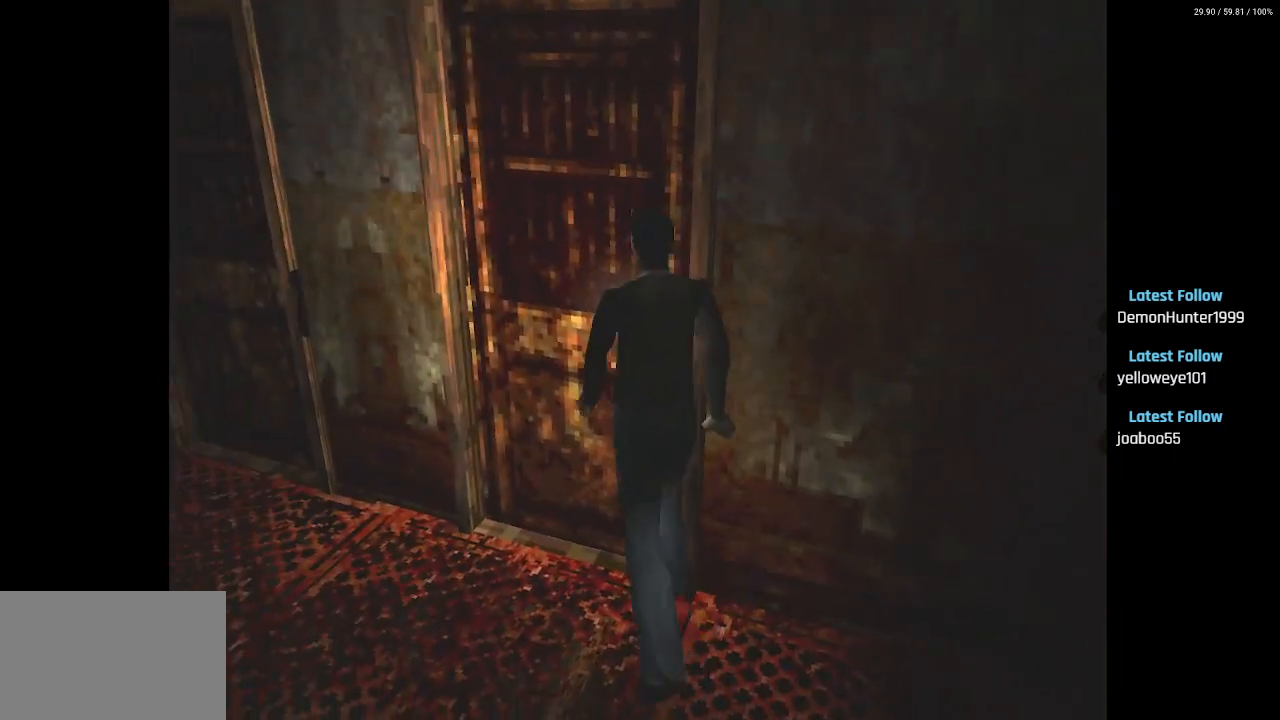
{"buttons": ["SQUARE", "DPAD_LEFT"], "left_stick": "center", "right_stick": "center", "events": [[17, "CROSS", "down"], [33, "DPAD_UP", "up"], [117, "CROSS", "up"], [400, "CROSS", "down"], [500, "CROSS", "up"], [500, "DPAD_LEFT", "down"]]}
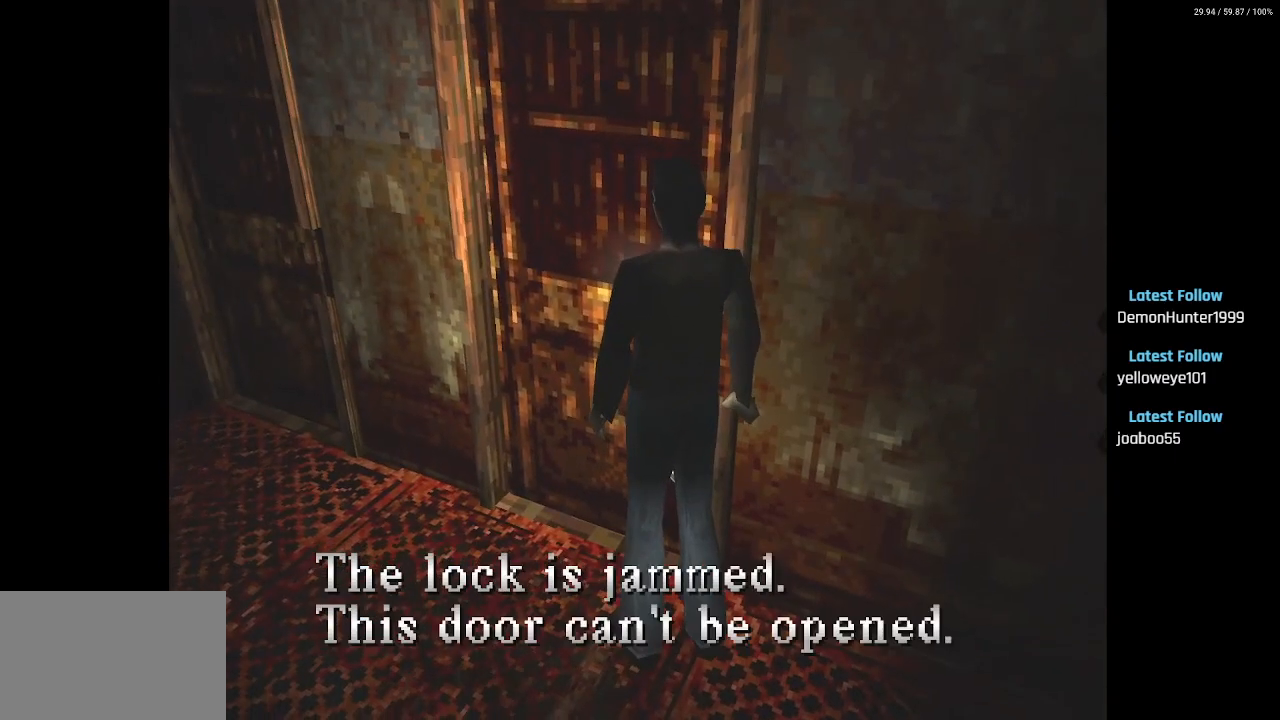
{"buttons": ["SQUARE", "DPAD_UP"], "left_stick": "center", "right_stick": "center", "events": [[67, "DPAD_UP", "down"], [100, "CROSS", "down"], [183, "CROSS", "up"], [217, "DPAD_LEFT", "up"]]}
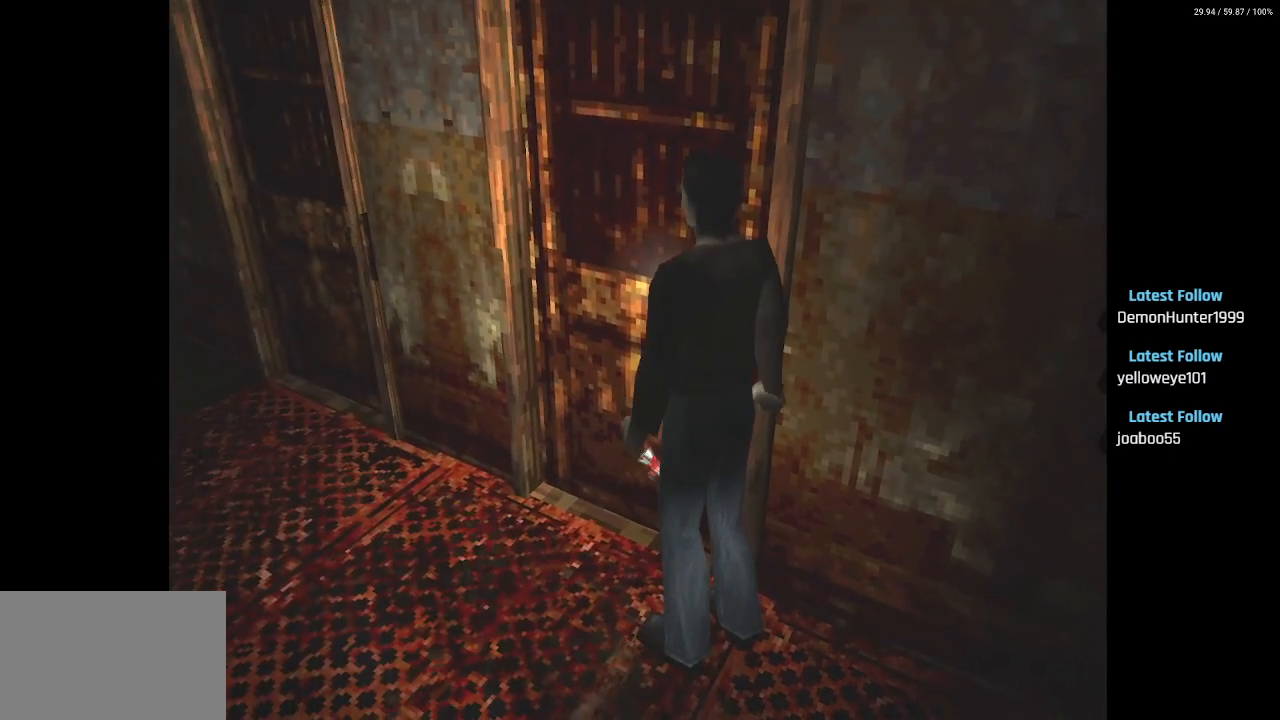
{"buttons": ["SQUARE", "DPAD_UP"], "left_stick": "center", "right_stick": "center", "events": []}
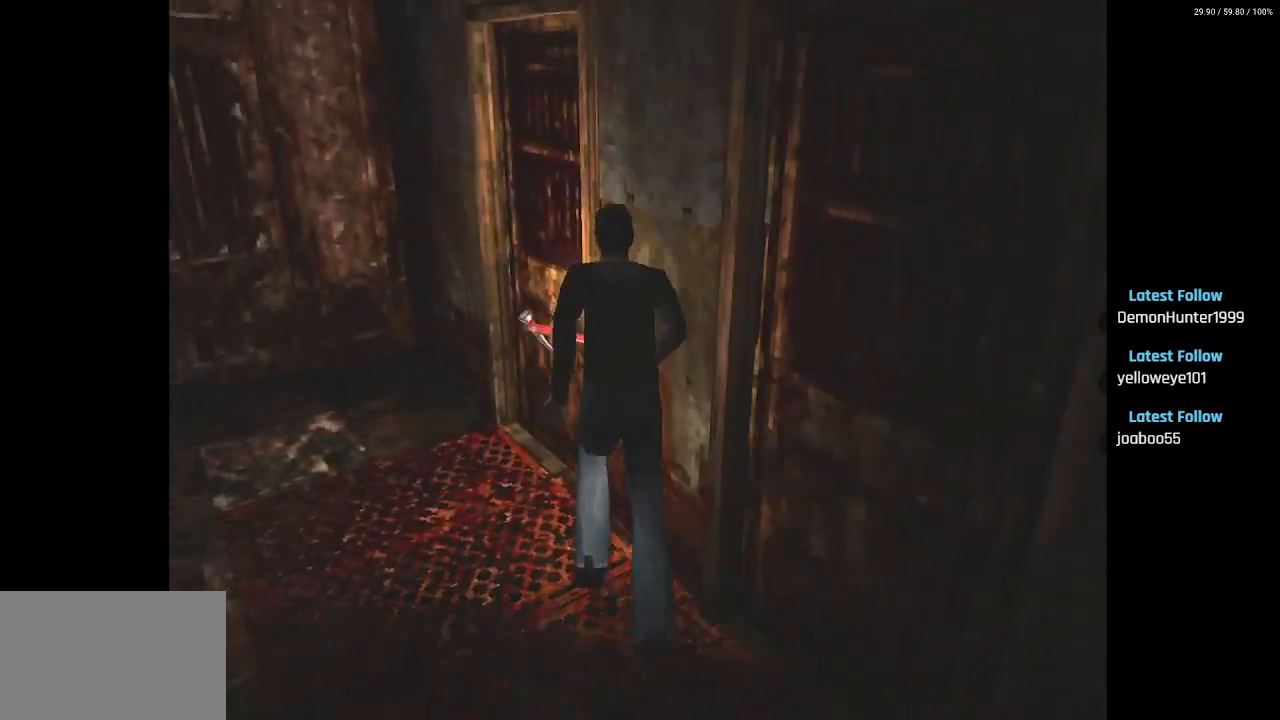
{"buttons": ["CROSS"], "left_stick": "center", "right_stick": "center", "events": [[83, "CROSS", "down"], [150, "DPAD_UP", "up"], [183, "CROSS", "up"], [183, "SQUARE", "up"], [250, "CROSS", "down"], [367, "CROSS", "up"], [450, "CROSS", "down"]]}
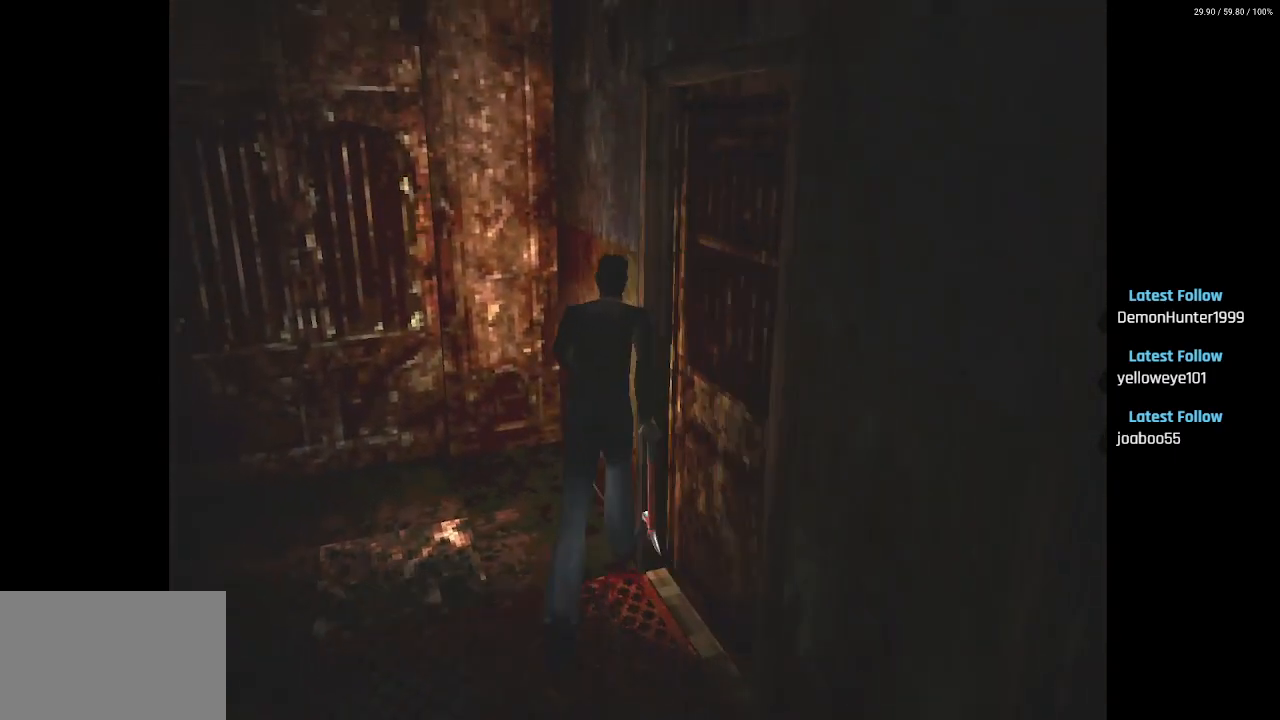
{"buttons": ["DPAD_RIGHT"], "left_stick": "center", "right_stick": "center", "events": [[50, "DPAD_RIGHT", "down"], [67, "CROSS", "up"]]}
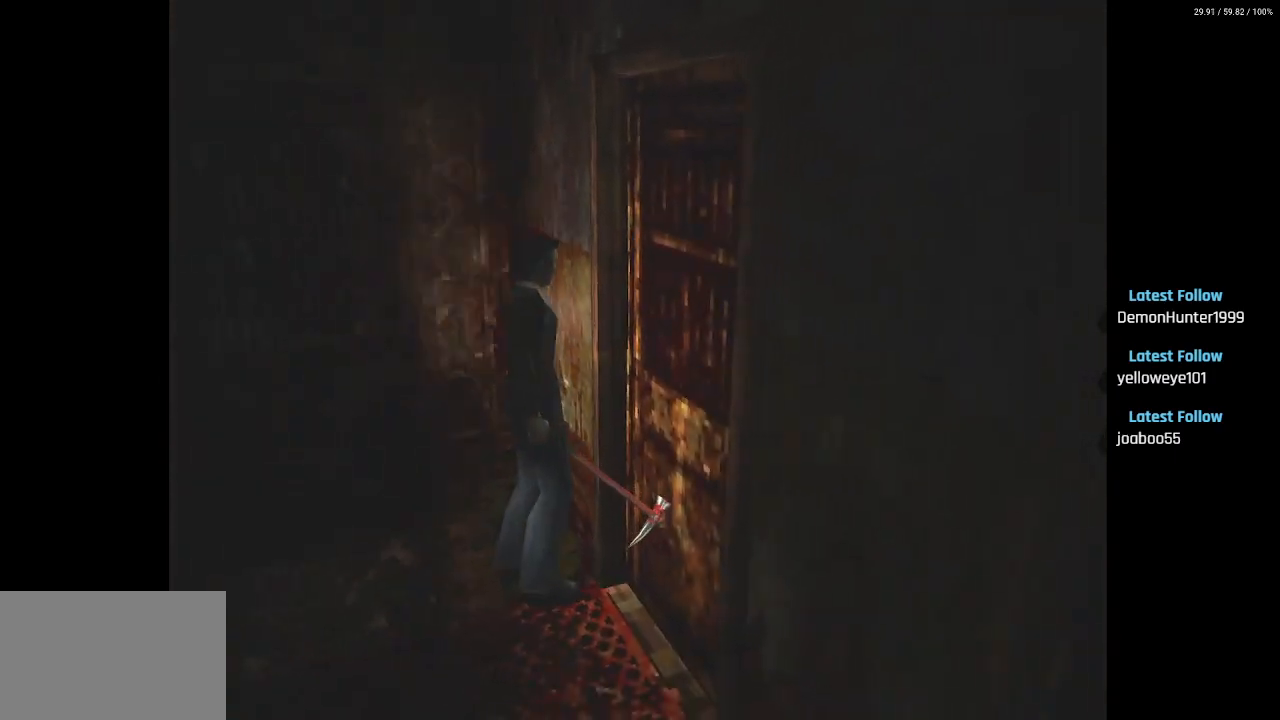
{"buttons": ["CROSS", "DPAD_UP", "DPAD_LEFT"], "left_stick": "center", "right_stick": "center", "events": [[17, "DPAD_UP", "down"], [133, "CROSS", "down"], [150, "DPAD_RIGHT", "up"], [217, "CROSS", "up"], [283, "CROSS", "down"], [400, "CROSS", "up"], [400, "DPAD_LEFT", "down"], [467, "CROSS", "down"]]}
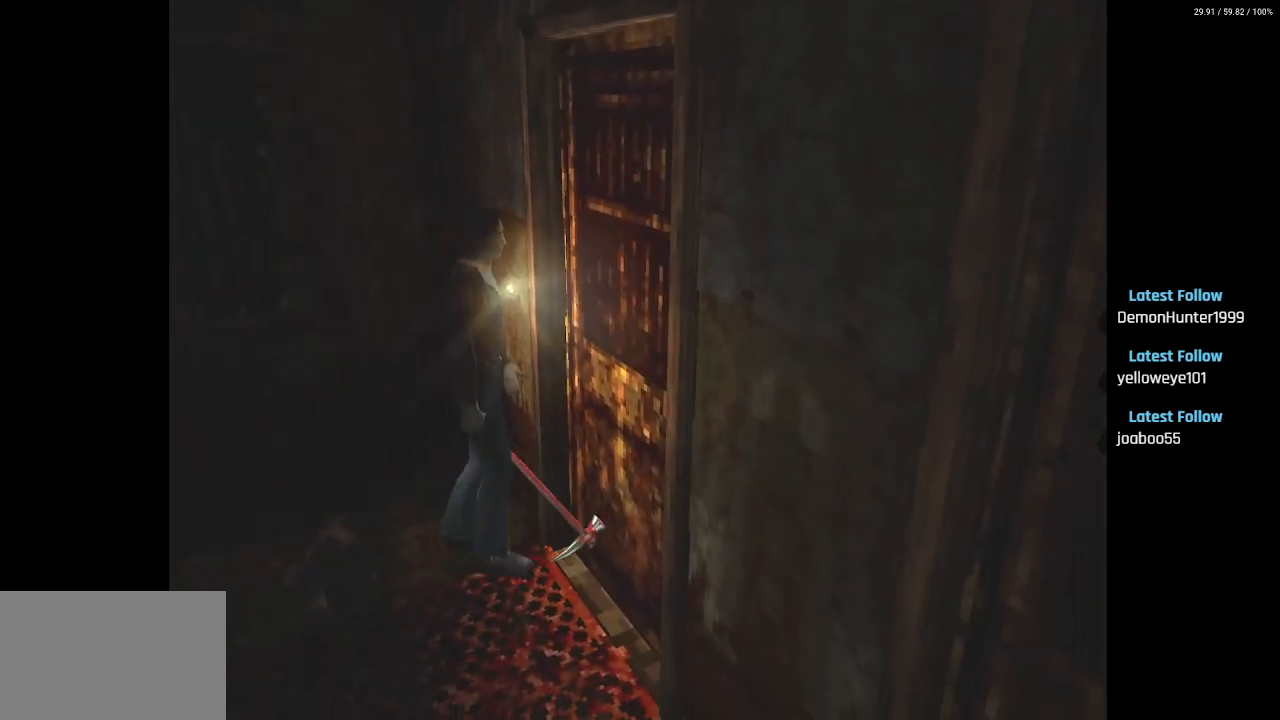
{"buttons": ["DPAD_LEFT"], "left_stick": "center", "right_stick": "center", "events": [[83, "CROSS", "up"], [83, "DPAD_LEFT", "up"], [150, "CROSS", "down"], [150, "DPAD_UP", "up"], [267, "CROSS", "up"], [333, "CROSS", "down"], [367, "DPAD_LEFT", "down"], [417, "CROSS", "up"]]}
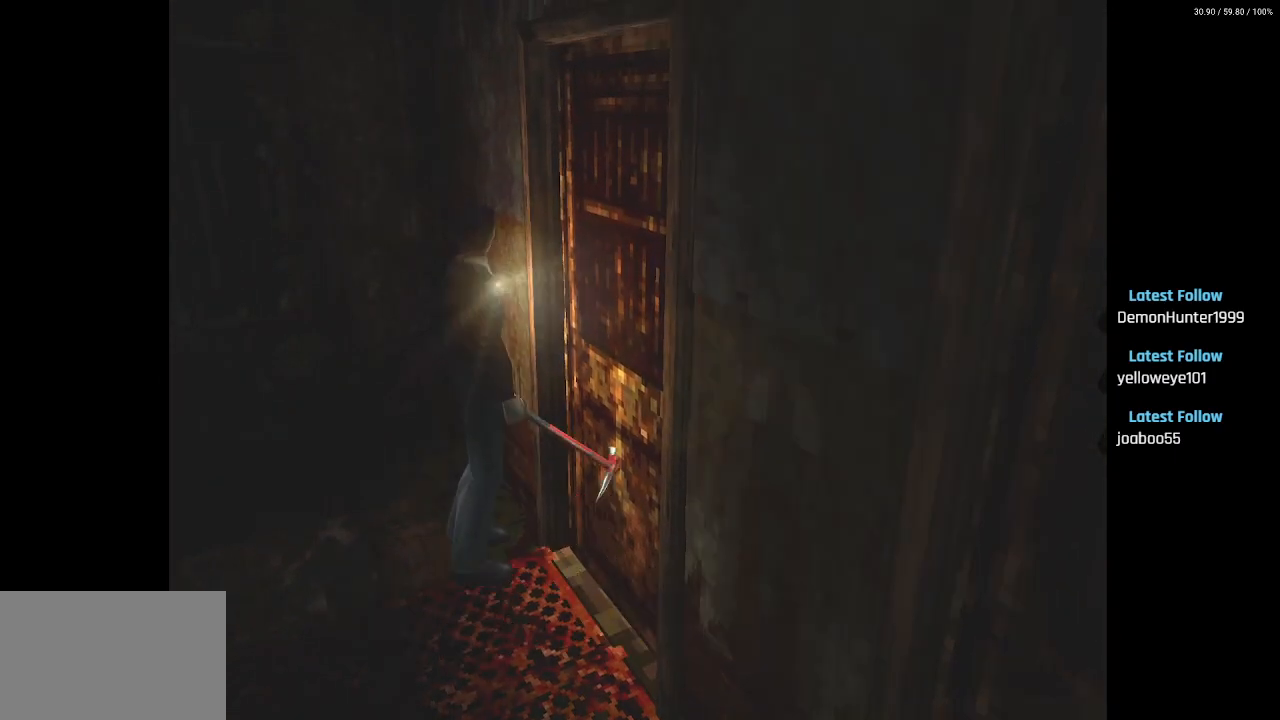
{"buttons": ["SQUARE", "DPAD_UP", "DPAD_LEFT"], "left_stick": "center", "right_stick": "center", "events": [[383, "DPAD_UP", "down"], [450, "SQUARE", "down"]]}
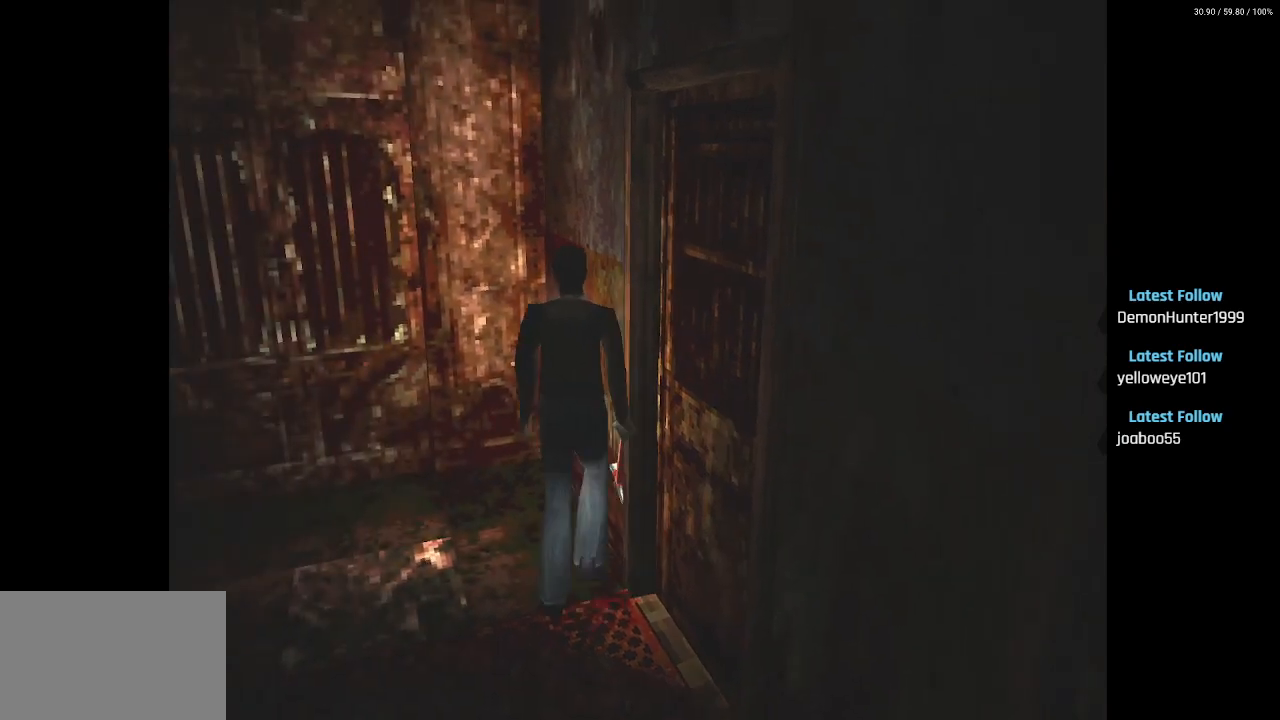
{"buttons": ["SQUARE", "DPAD_UP", "DPAD_LEFT"], "left_stick": "center", "right_stick": "center", "events": []}
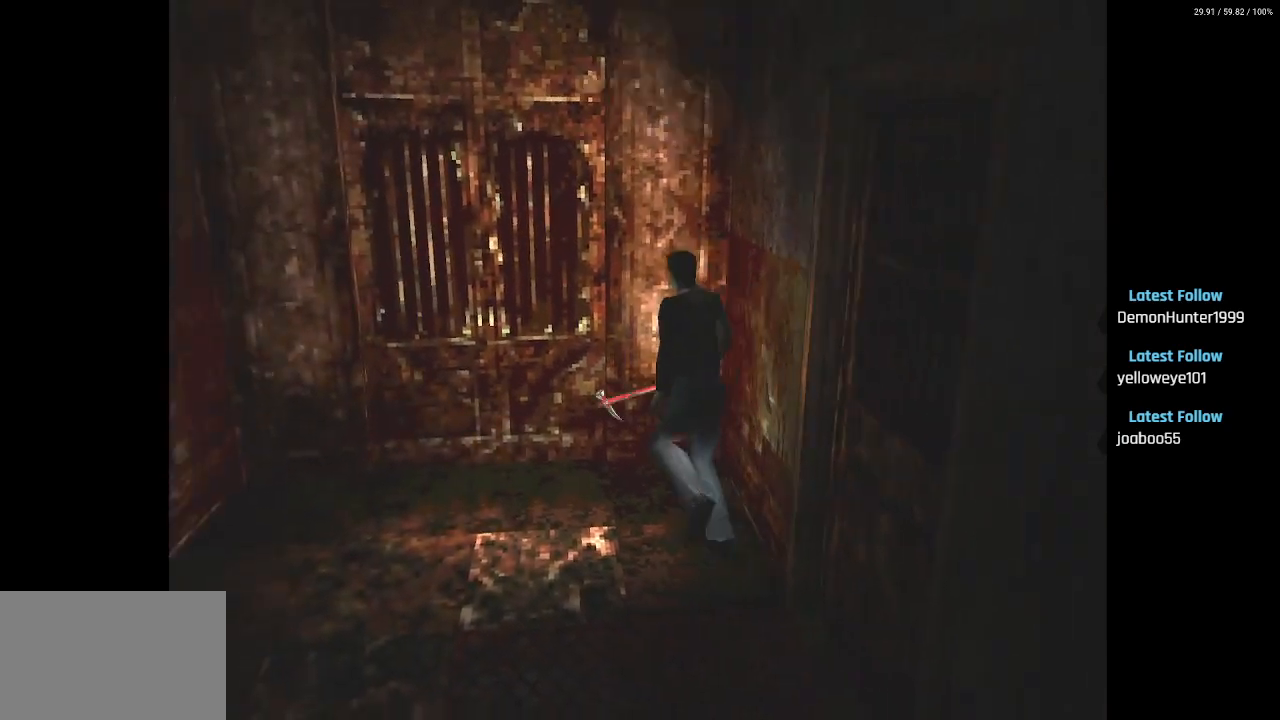
{"buttons": ["SQUARE", "DPAD_RIGHT"], "left_stick": "center", "right_stick": "center", "events": [[100, "DPAD_LEFT", "up"], [217, "CROSS", "down"], [317, "CROSS", "up"], [383, "DPAD_RIGHT", "down"], [400, "CROSS", "down"], [417, "DPAD_UP", "up"], [500, "CROSS", "up"]]}
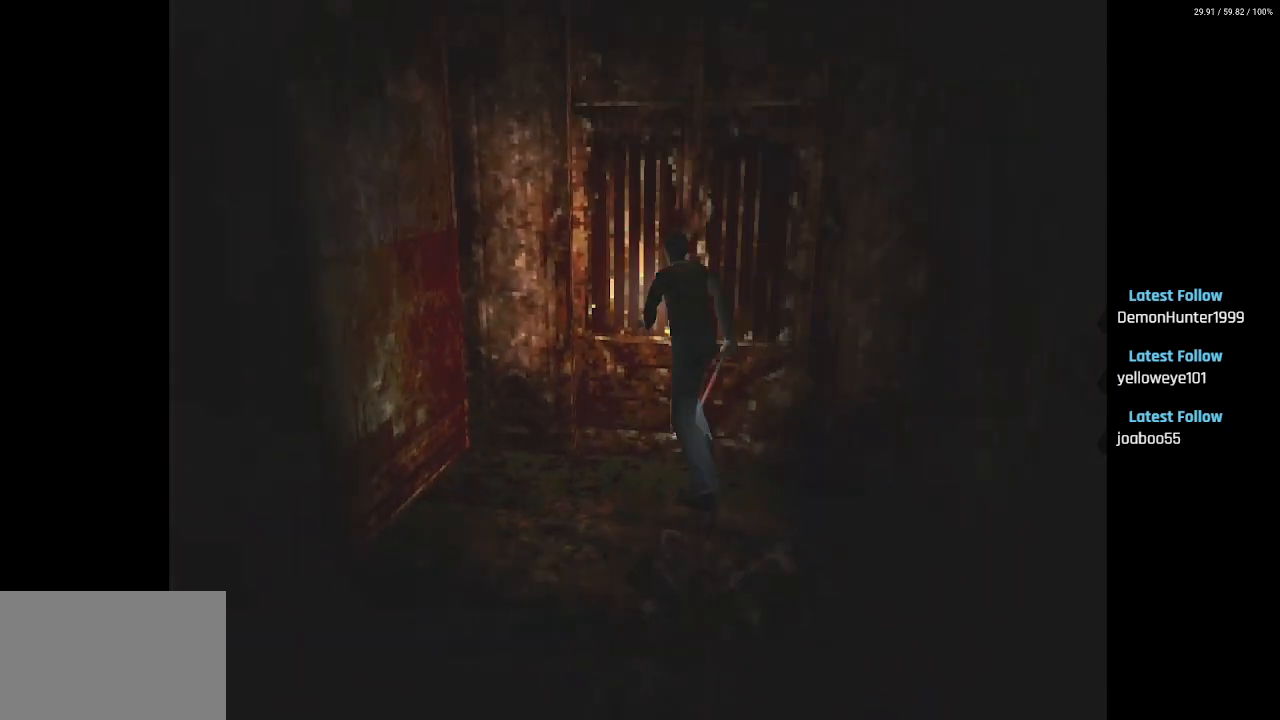
{"buttons": [], "left_stick": "center", "right_stick": "center", "events": [[100, "CROSS", "down"], [183, "CROSS", "up"], [283, "DPAD_RIGHT", "up"], [283, "SQUARE", "up"]]}
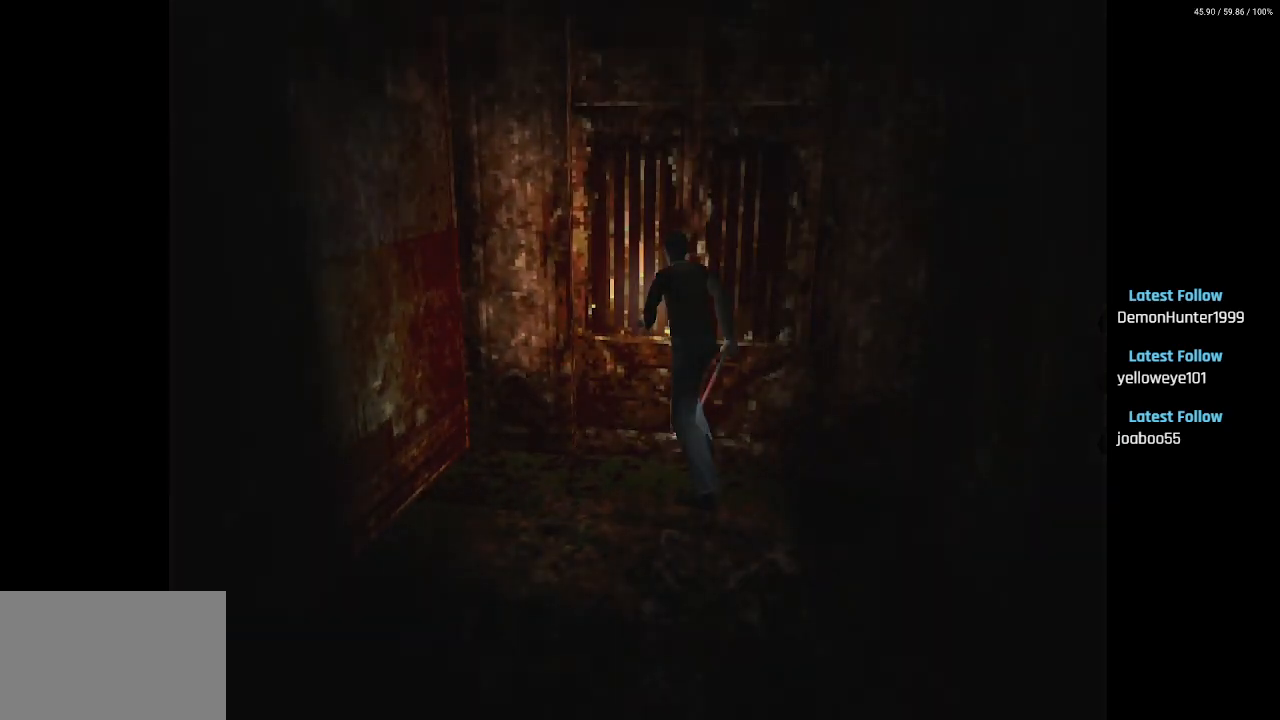
{"buttons": [], "left_stick": "center", "right_stick": "center", "events": []}